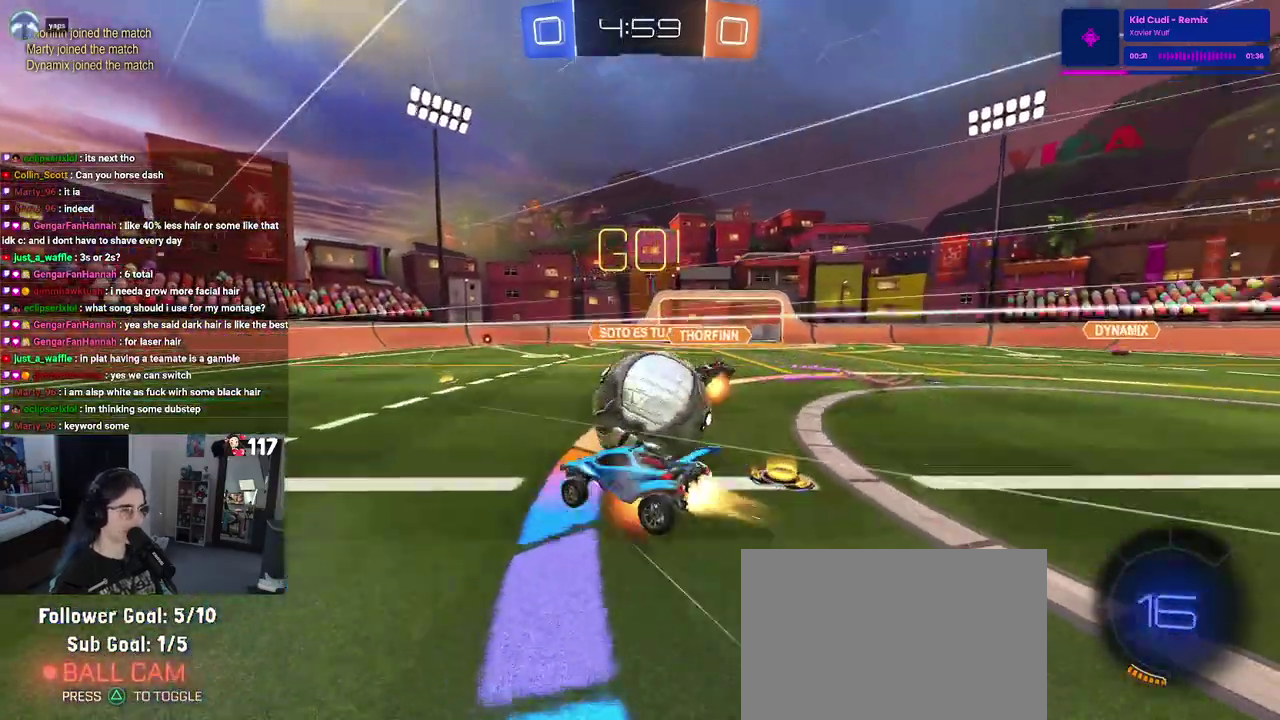
Gameplay with a controller (PlayStation layout); each line is a JSON object with the inputs held at the frame after it. "events" lists button and stick changes between this image and that frame as [ms after this image, input, new state], when the widget could be followed in between. Not read: START.
{"buttons": ["SQUARE", "R2"], "left_stick": "right", "right_stick": "center", "events": [[83, "SQUARE", "down"], [117, "CROSS", "up"], [367, "left_stick", "right"], [417, "R1", "up"]]}
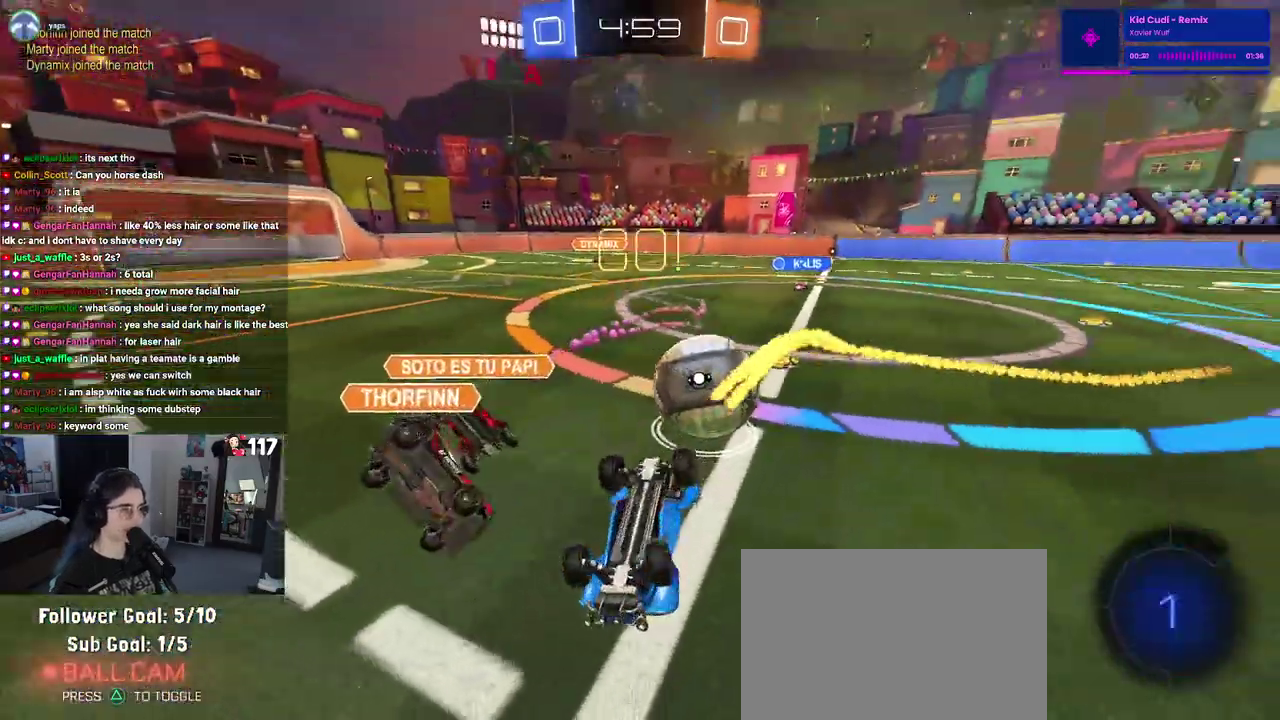
{"buttons": ["R1", "R2"], "left_stick": "center", "right_stick": "center"}
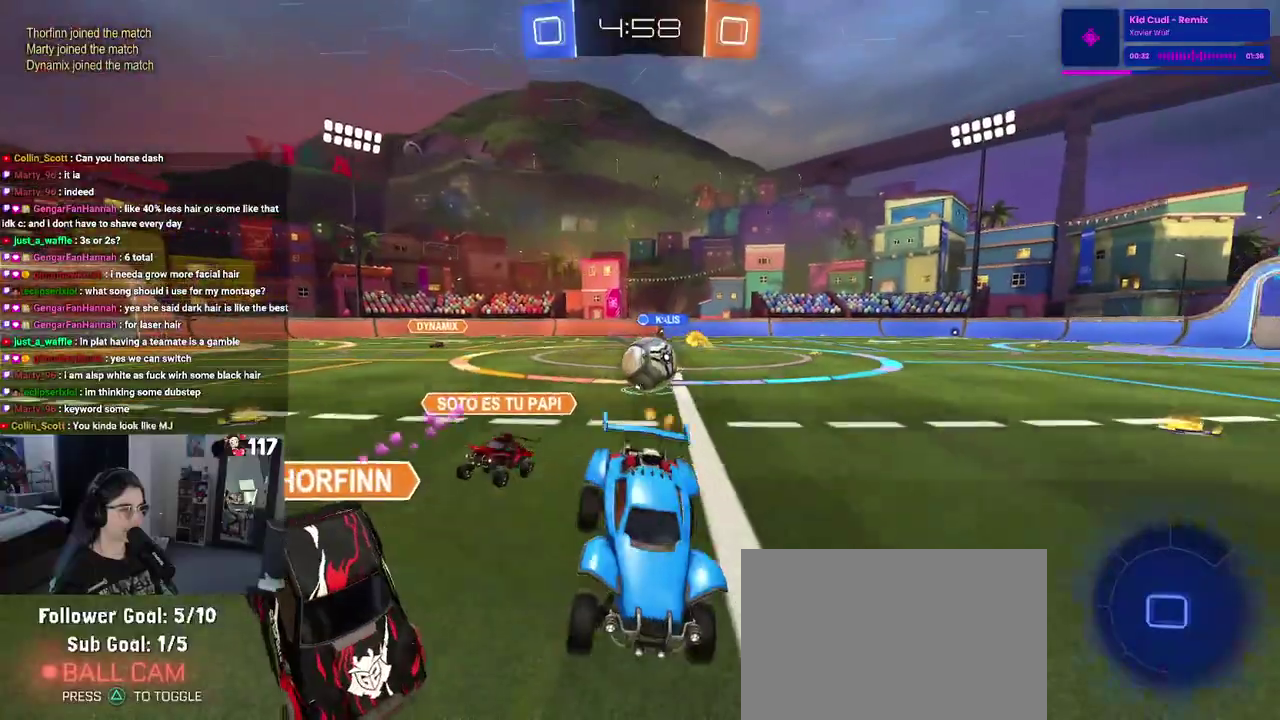
{"buttons": ["R1", "R2"], "left_stick": "up-left", "right_stick": "center"}
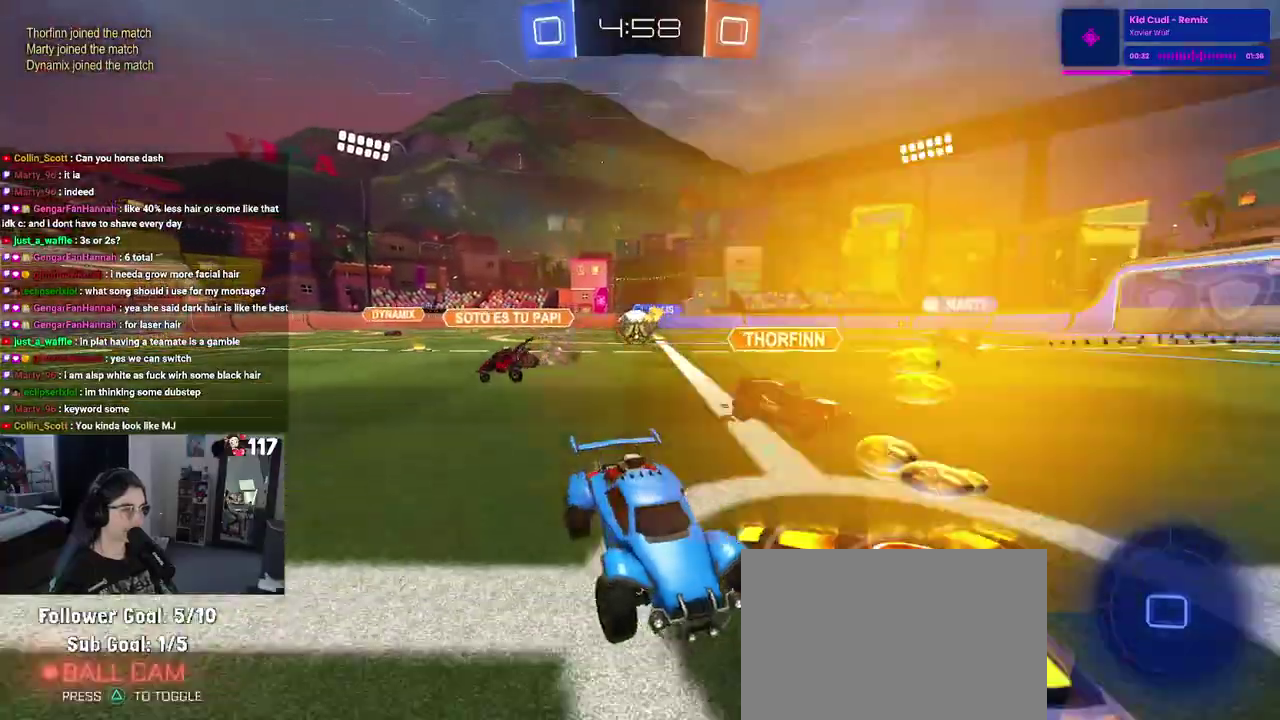
{"buttons": ["R2"], "left_stick": "up-left", "right_stick": "center", "events": [[200, "R1", "up"], [317, "SQUARE", "down"], [467, "SQUARE", "up"]]}
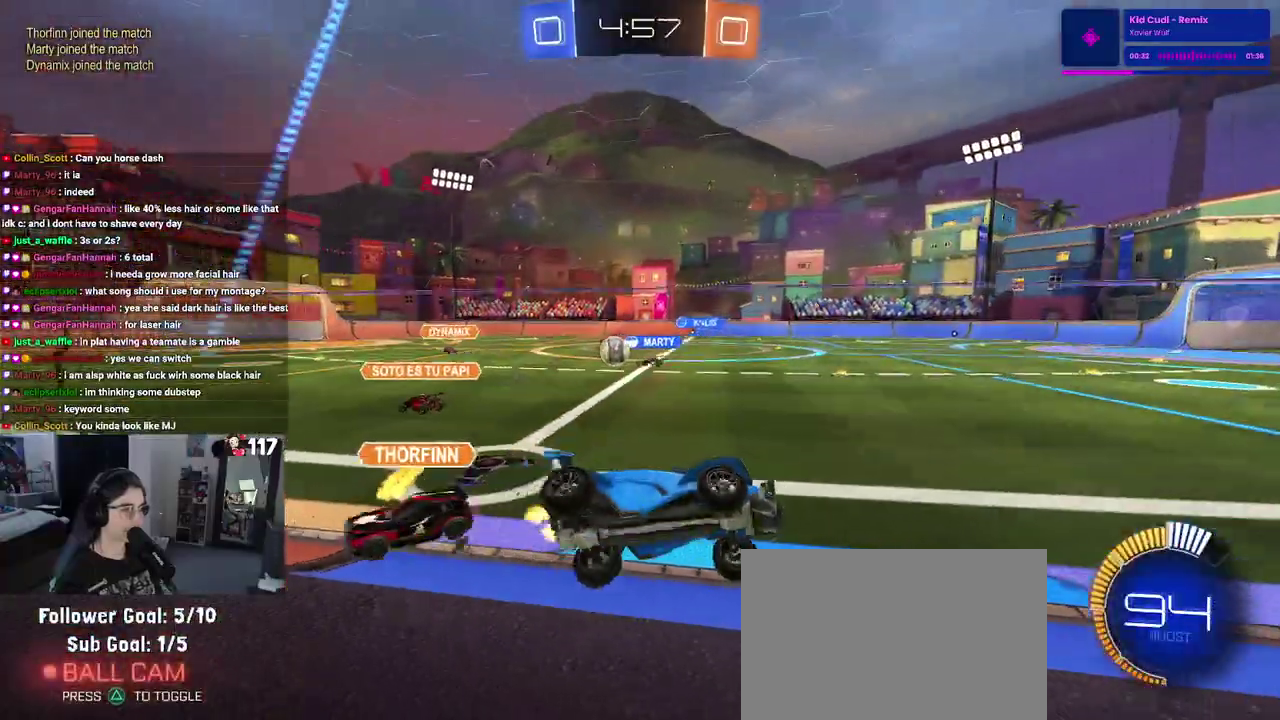
{"buttons": ["R2"], "left_stick": "up-left", "right_stick": "center", "events": []}
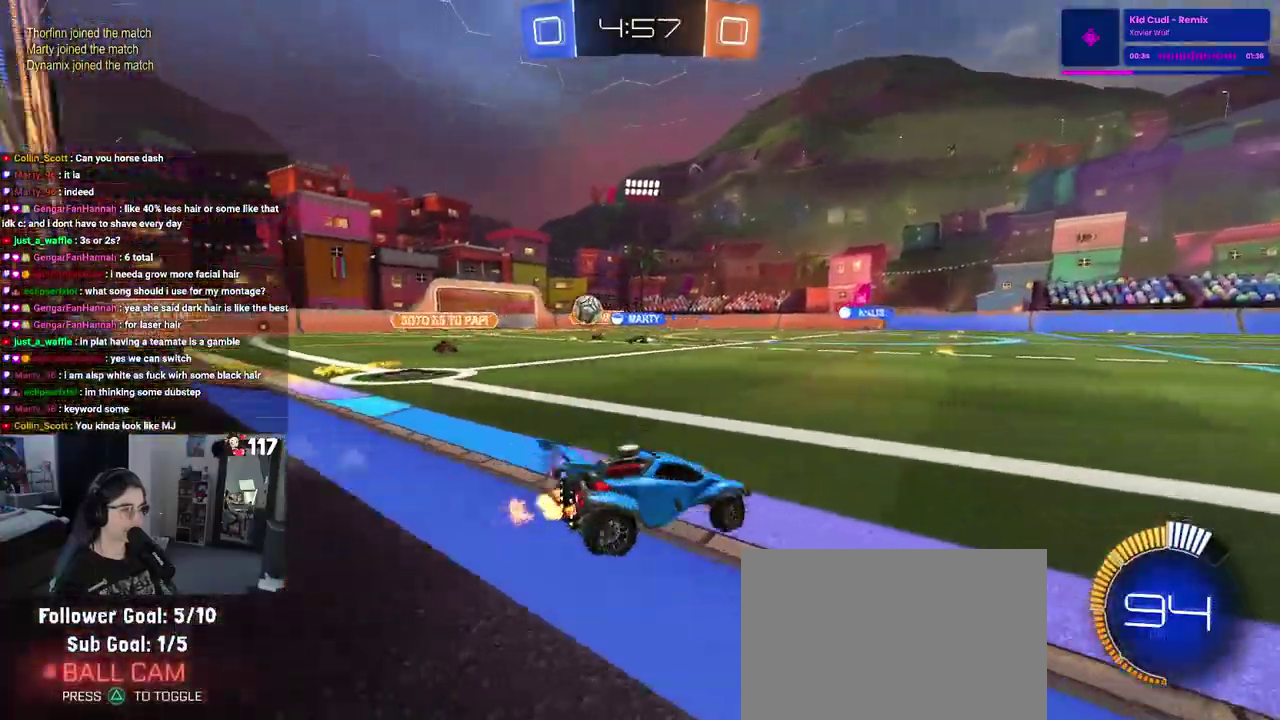
{"buttons": ["R2"], "left_stick": "up-left", "right_stick": "center", "events": [[100, "SQUARE", "down"], [200, "SQUARE", "up"]]}
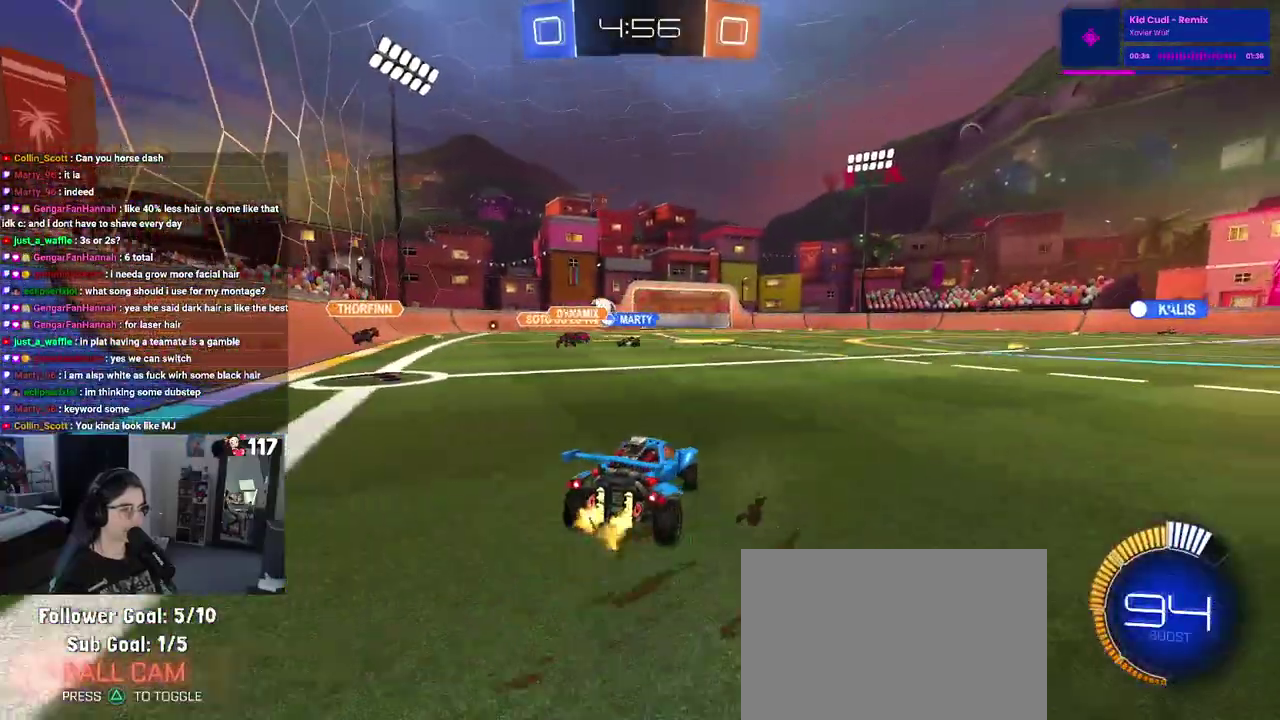
{"buttons": ["R2"], "left_stick": "center", "right_stick": "center"}
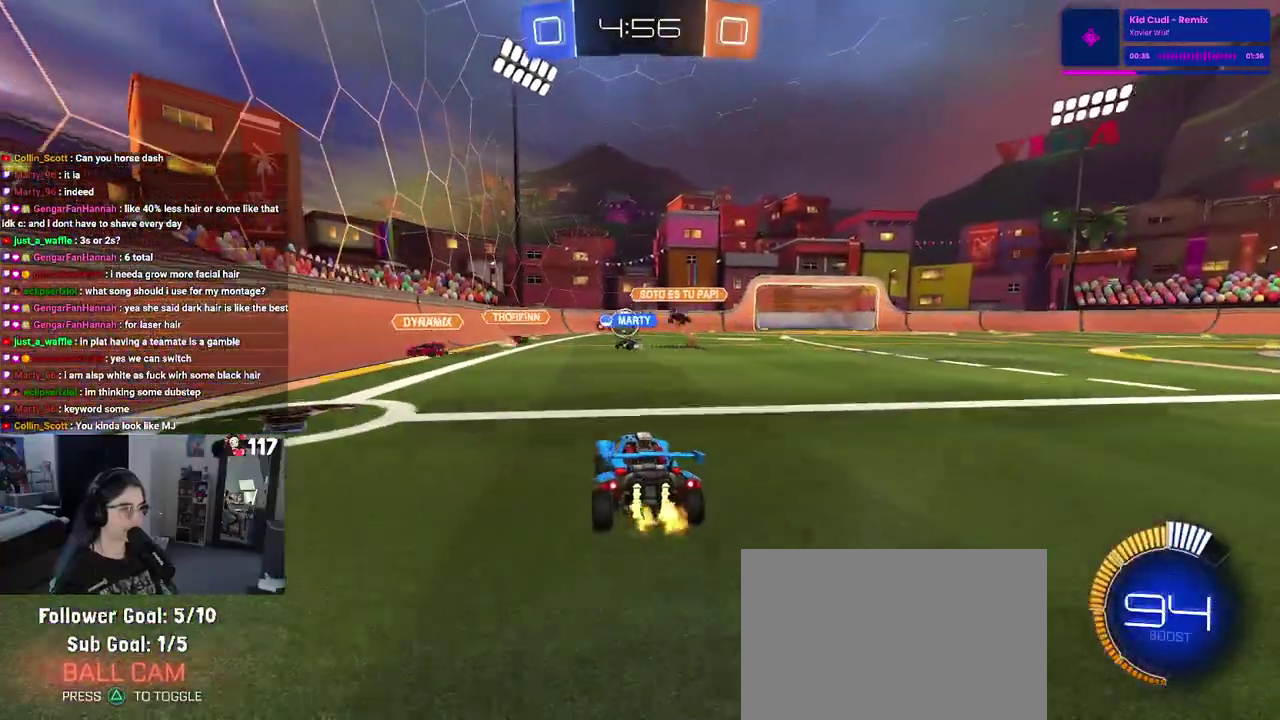
{"buttons": ["R2"], "left_stick": "center", "right_stick": "center"}
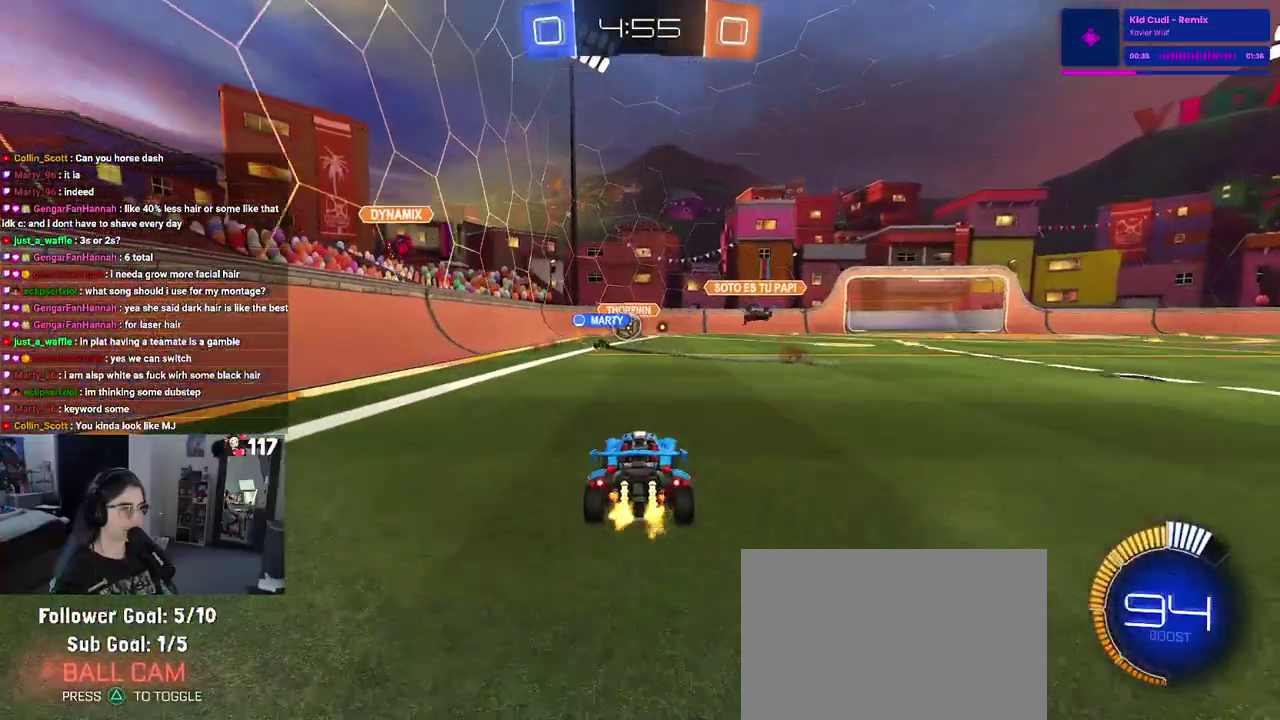
{"buttons": ["R2"], "left_stick": "center", "right_stick": "center"}
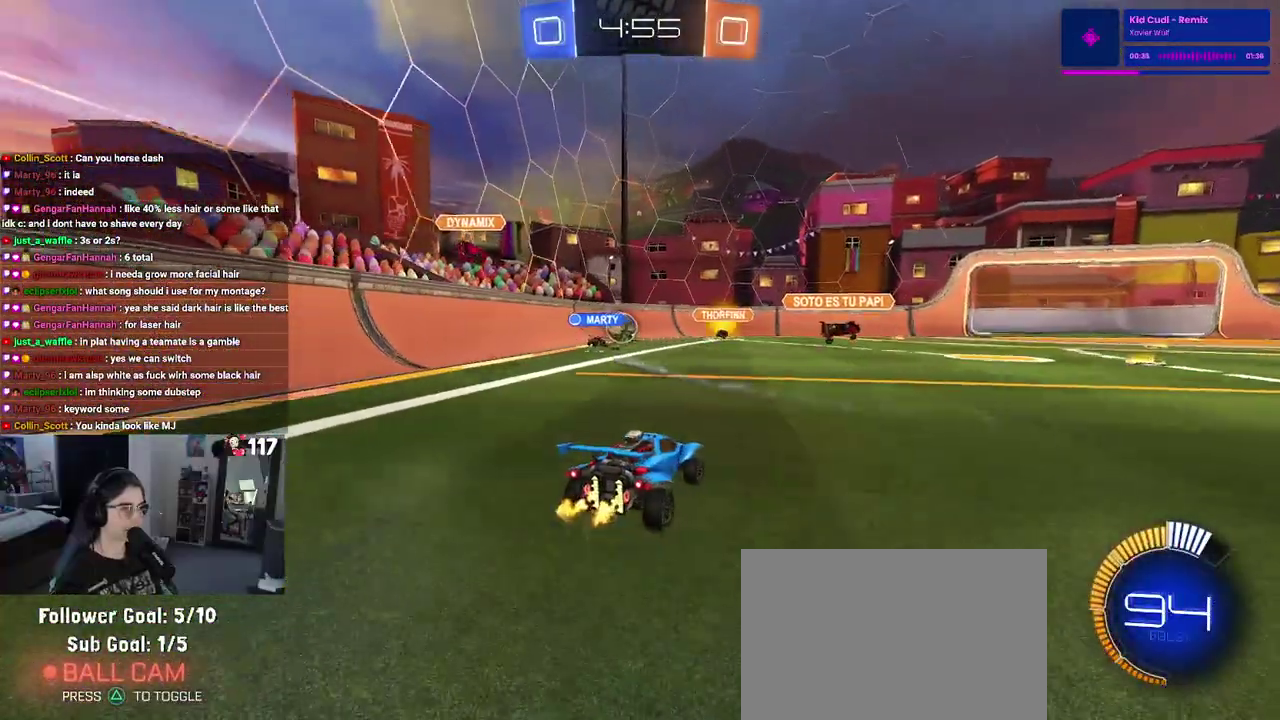
{"buttons": ["R2"], "left_stick": "up-right", "right_stick": "center"}
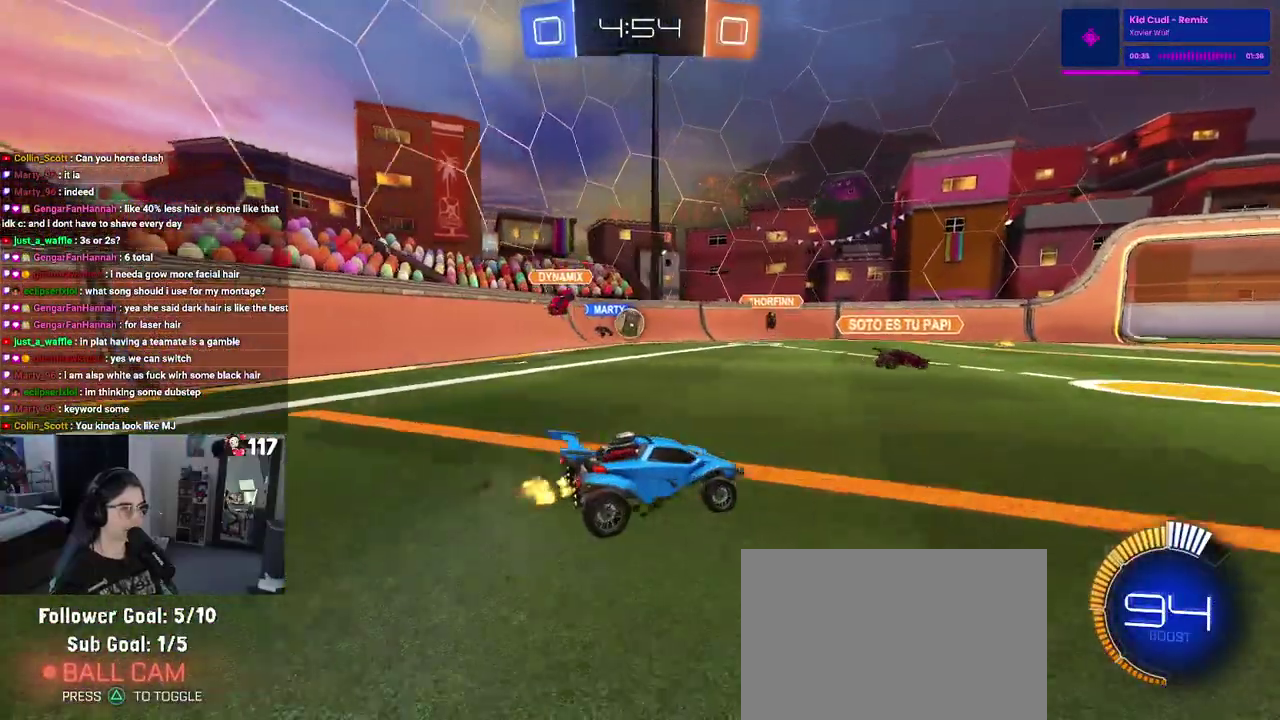
{"buttons": ["R1", "R2"], "left_stick": "center", "right_stick": "center"}
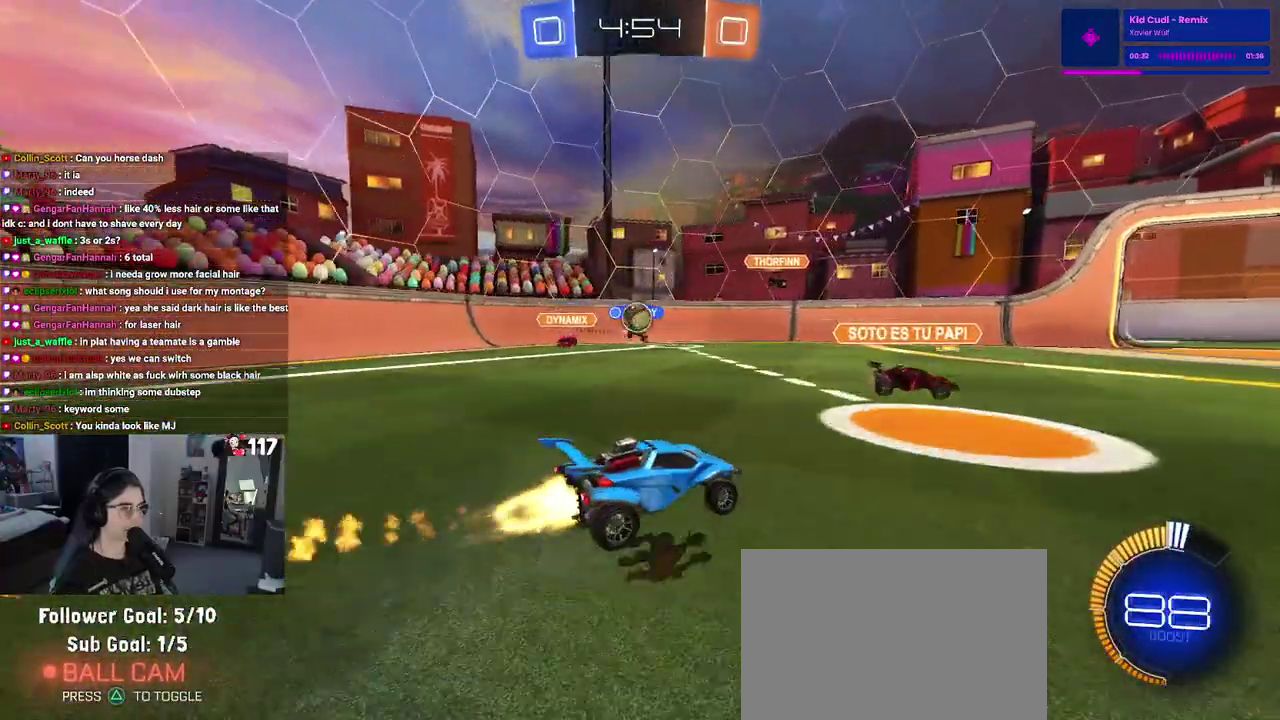
{"buttons": ["R1", "R2"], "left_stick": "up-left", "right_stick": "center"}
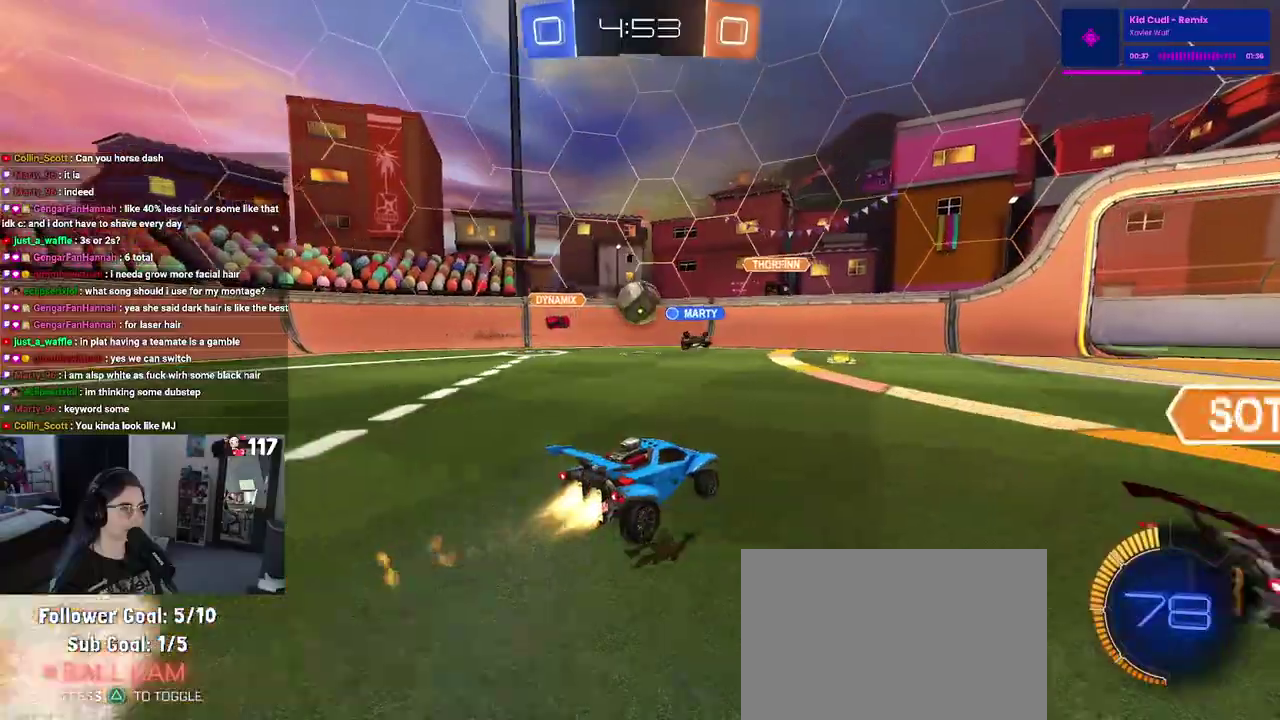
{"buttons": ["R2"], "left_stick": "right", "right_stick": "center", "events": [[67, "left_stick", "center"], [117, "R1", "up"], [200, "R2", "up"], [217, "left_stick", "right"], [267, "L2", "down"], [333, "R2", "down"], [433, "L2", "up"]]}
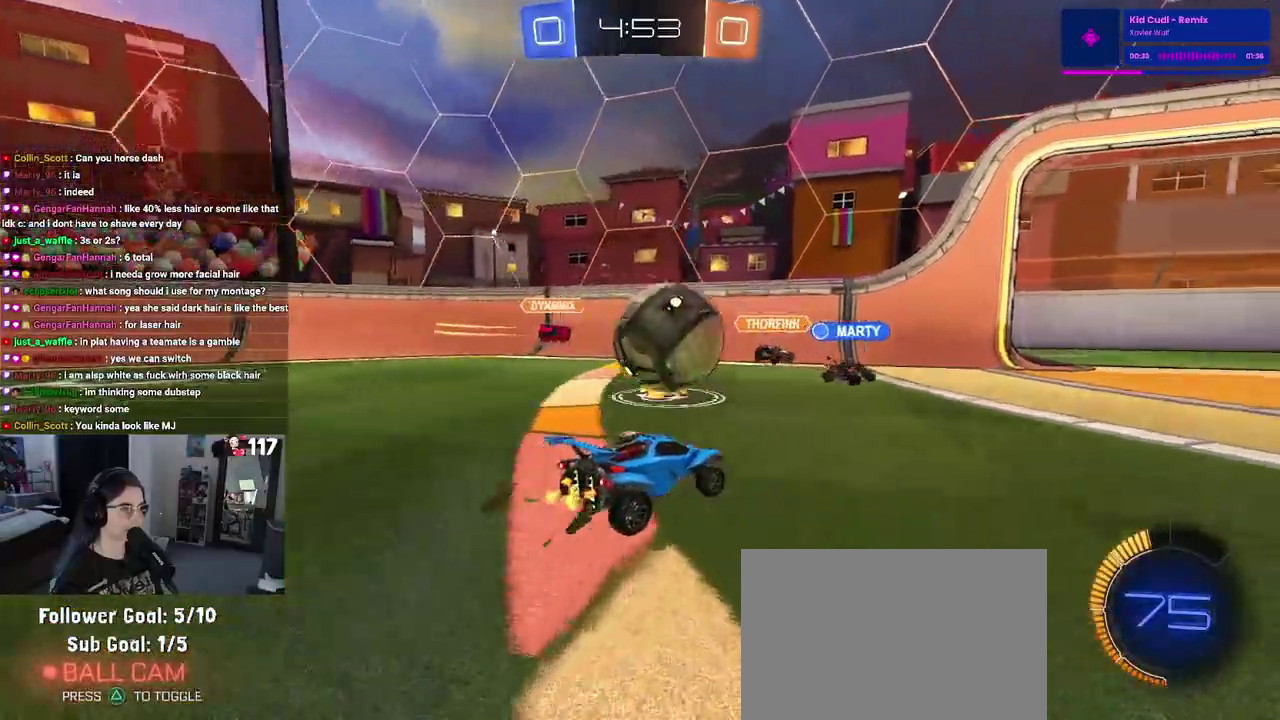
{"buttons": ["R2"], "left_stick": "right", "right_stick": "center", "events": [[17, "R2", "up"], [100, "R2", "down"]]}
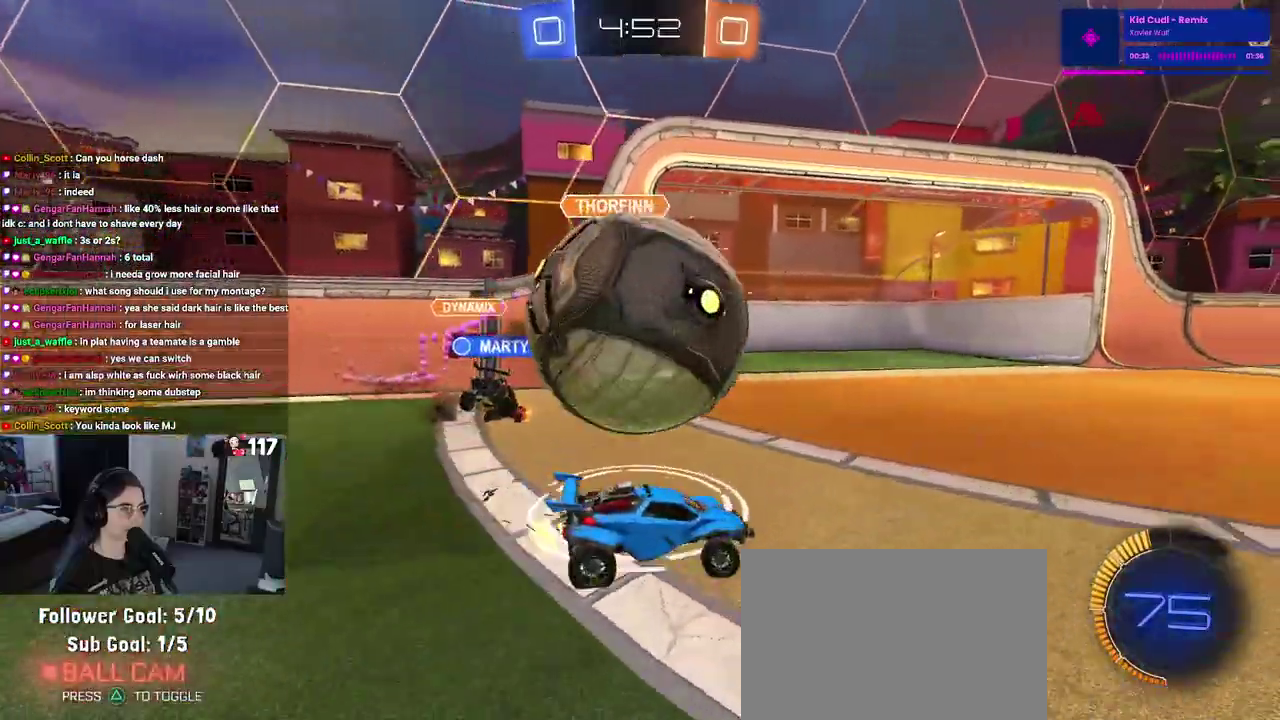
{"buttons": ["R1", "R2"], "left_stick": "center", "right_stick": "center"}
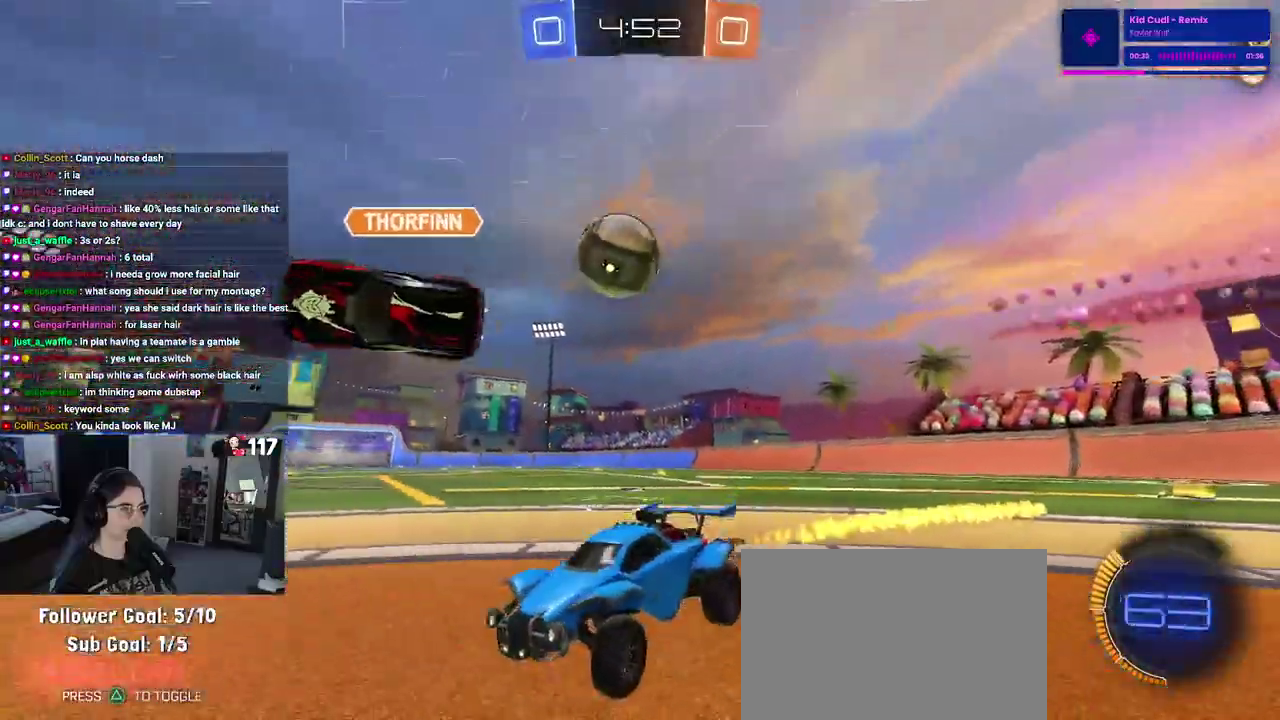
{"buttons": ["R1", "R2"], "left_stick": "right", "right_stick": "center"}
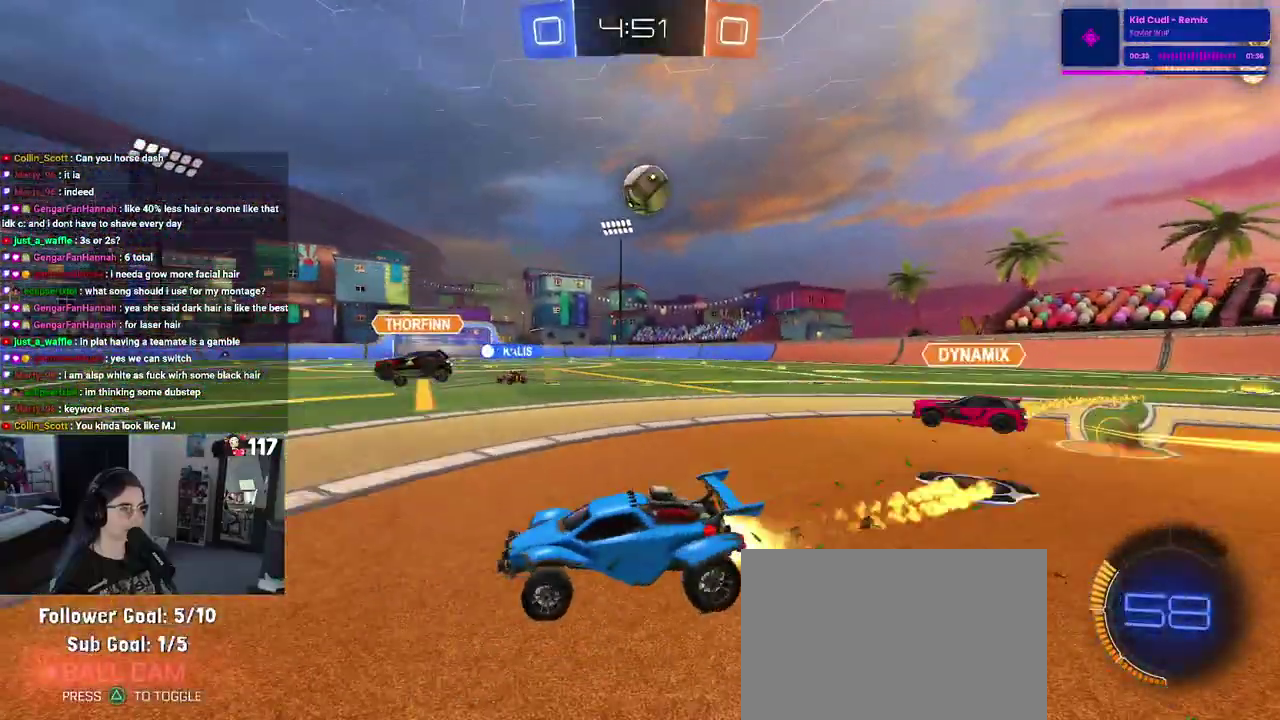
{"buttons": ["R1", "R2"], "left_stick": "right", "right_stick": "center", "events": []}
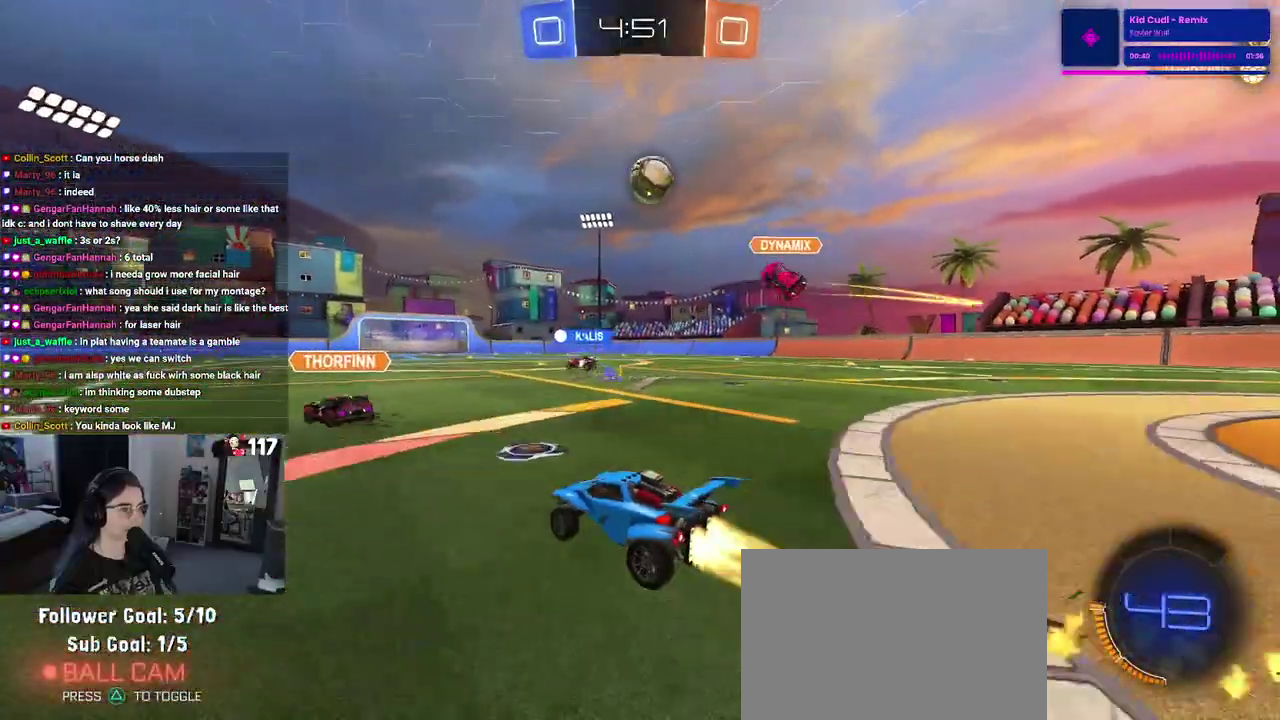
{"buttons": ["R1", "R2"], "left_stick": "center", "right_stick": "center", "events": [[83, "left_stick", "center"]]}
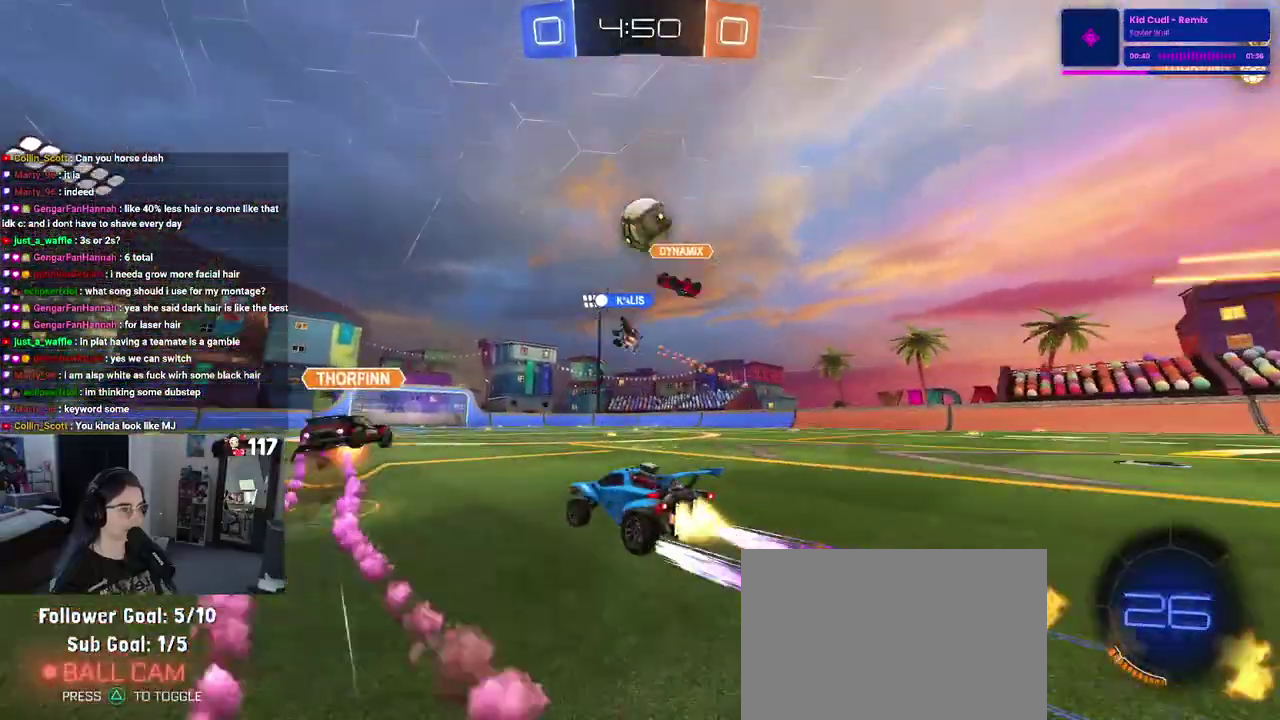
{"buttons": ["R2"], "left_stick": "center", "right_stick": "center", "events": [[83, "R1", "up"], [383, "TRIANGLE", "down"], [467, "TRIANGLE", "up"]]}
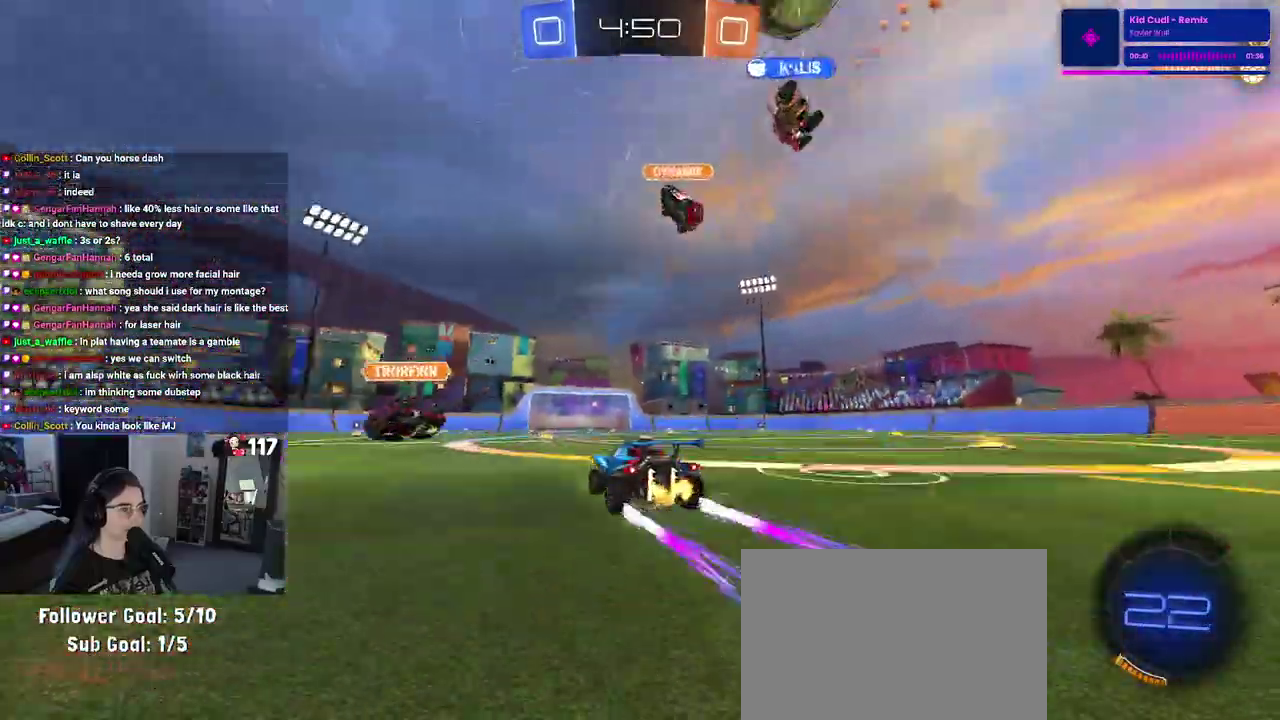
{"buttons": ["R2"], "left_stick": "center", "right_stick": "center", "events": []}
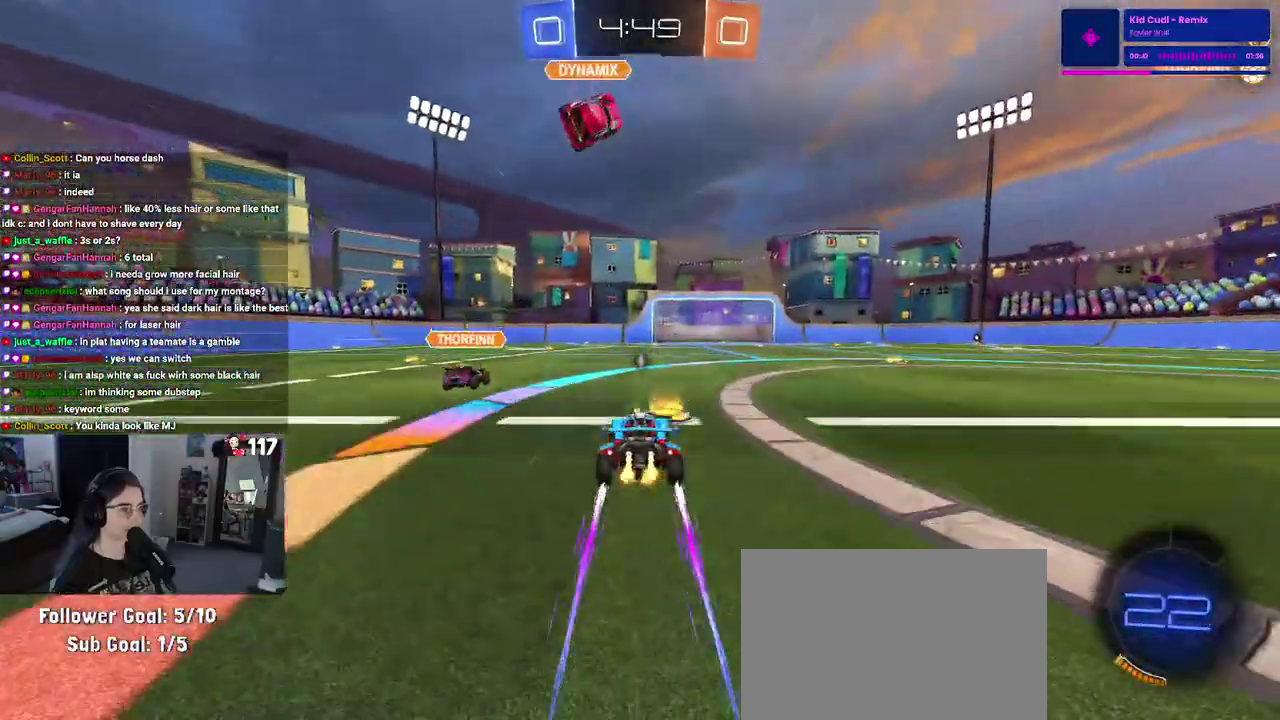
{"buttons": ["R2"], "left_stick": "center", "right_stick": "center", "events": [[100, "TRIANGLE", "down"], [167, "left_stick", "up-left"], [217, "TRIANGLE", "up"], [317, "left_stick", "center"]]}
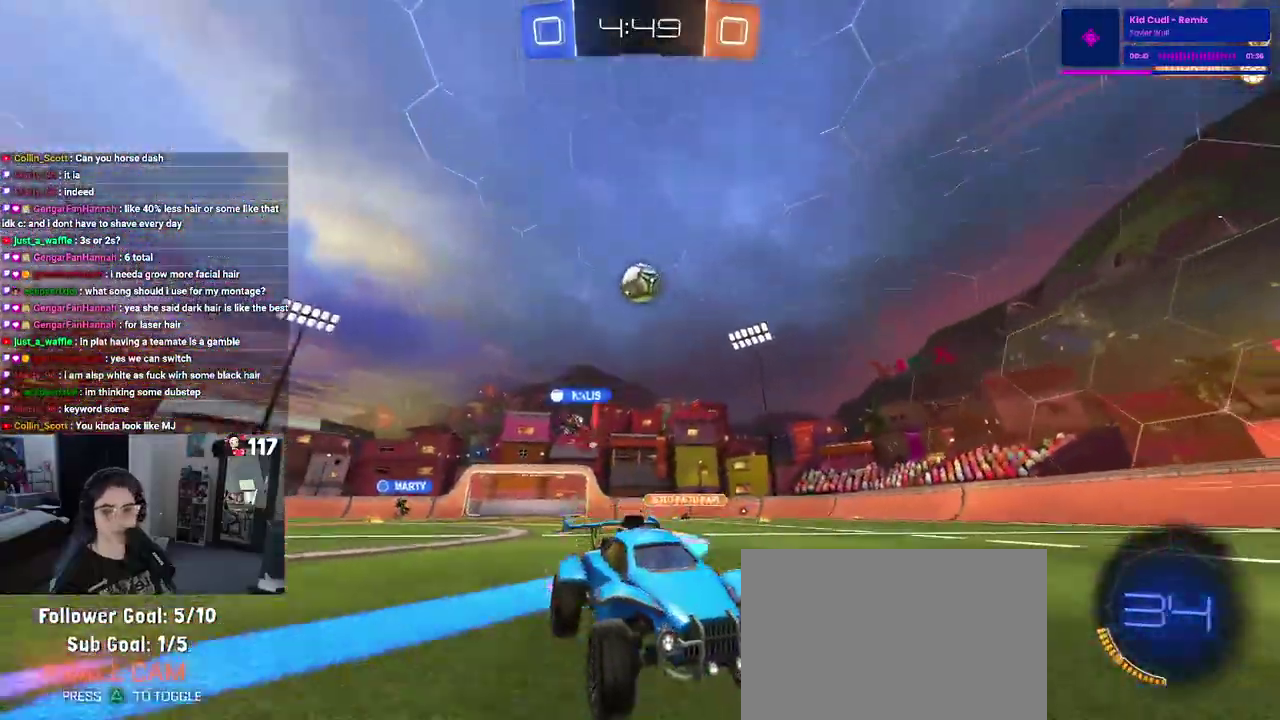
{"buttons": ["R2"], "left_stick": "center", "right_stick": "center", "events": []}
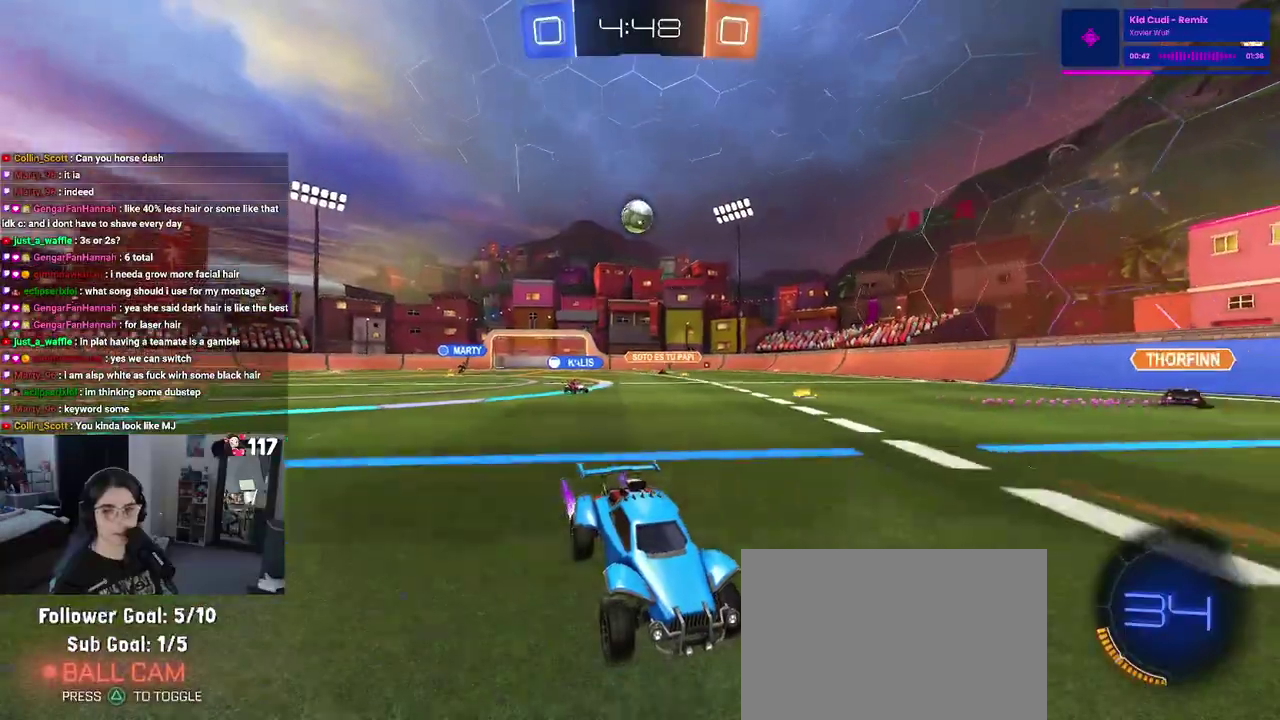
{"buttons": ["R2"], "left_stick": "up-left", "right_stick": "center", "events": [[300, "left_stick", "up-left"]]}
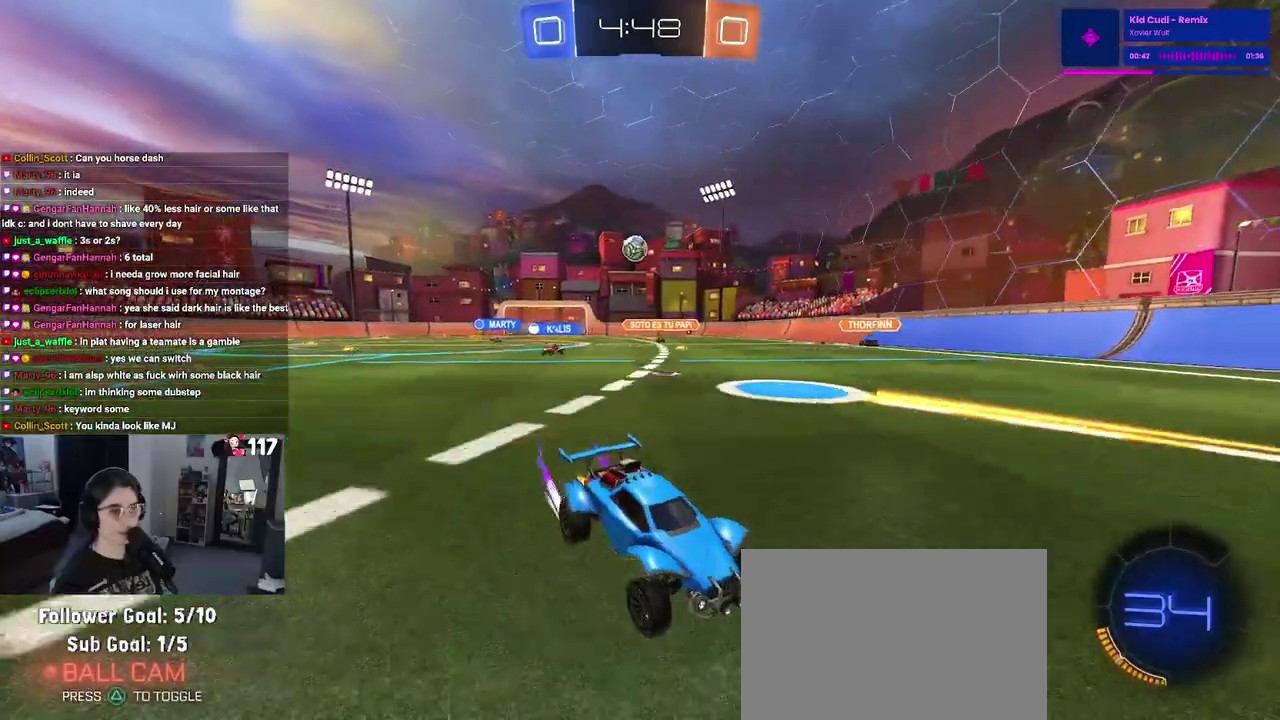
{"buttons": ["R2"], "left_stick": "right", "right_stick": "center", "events": [[33, "left_stick", "center"], [300, "left_stick", "right"], [317, "SQUARE", "down"], [450, "SQUARE", "up"]]}
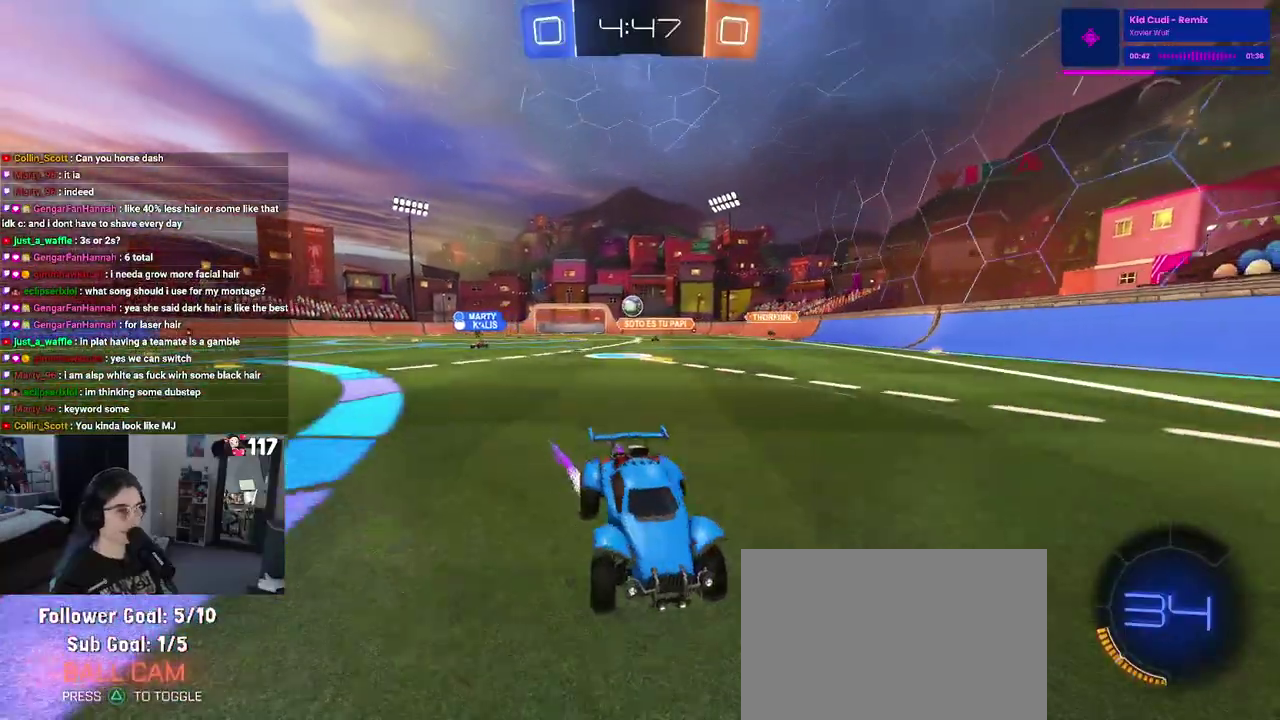
{"buttons": ["R2"], "left_stick": "center", "right_stick": "center"}
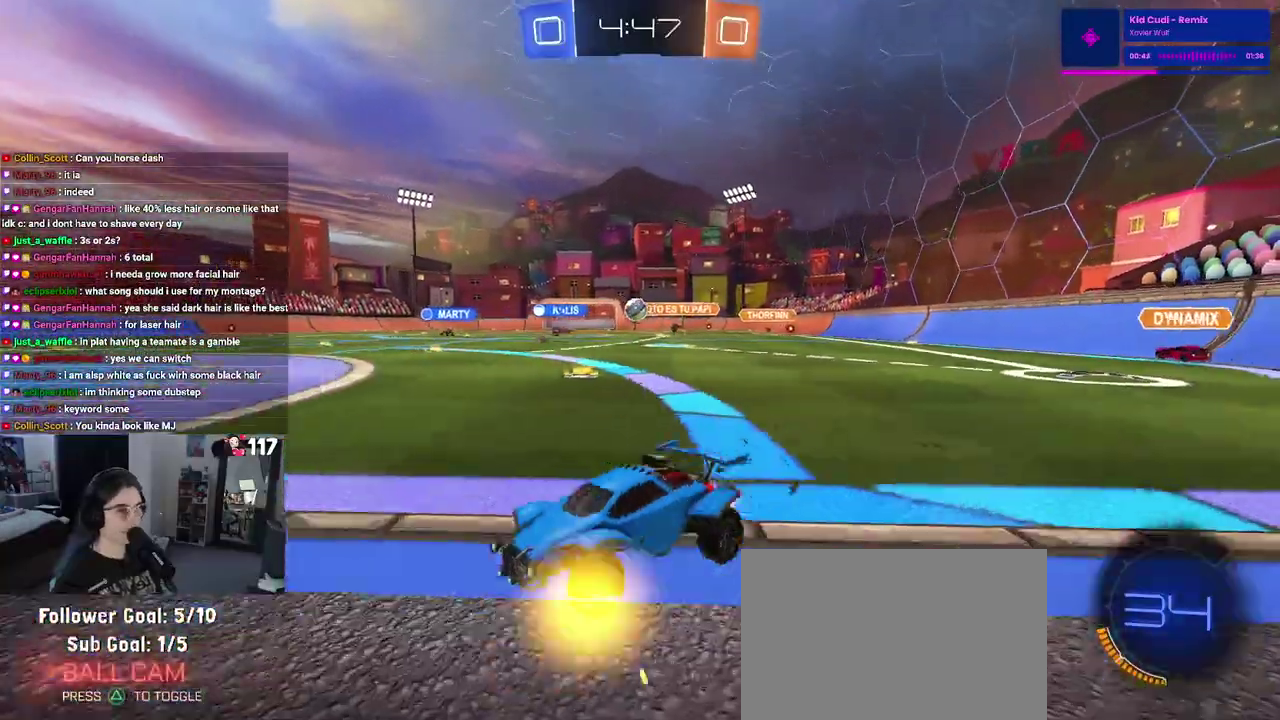
{"buttons": ["R1", "R2"], "left_stick": "center", "right_stick": "center"}
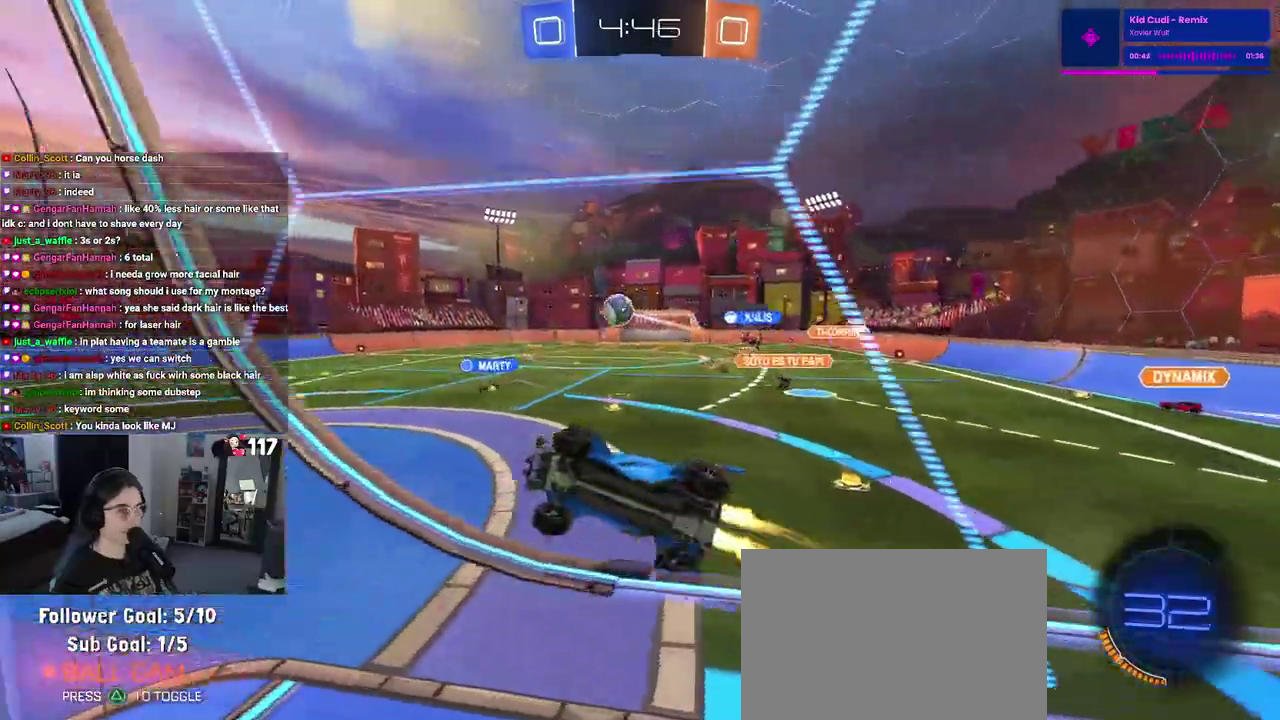
{"buttons": ["R2"], "left_stick": "down", "right_stick": "center"}
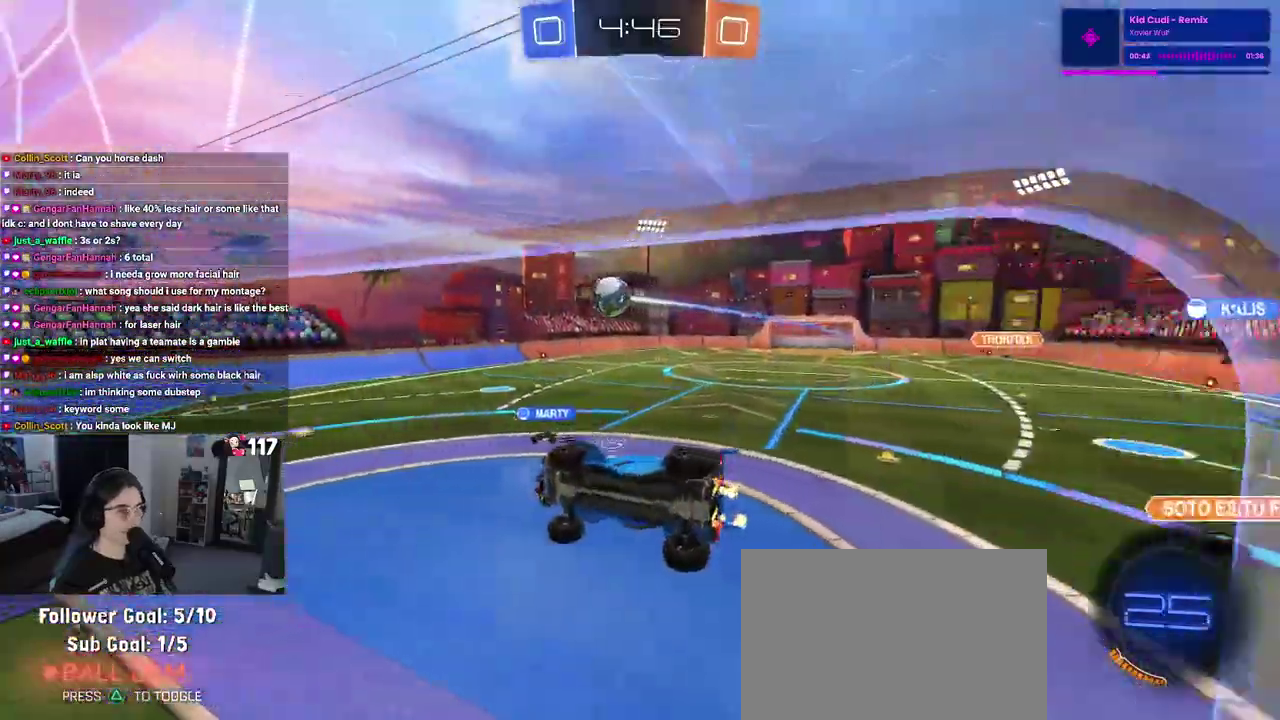
{"buttons": ["R2"], "left_stick": "center", "right_stick": "center"}
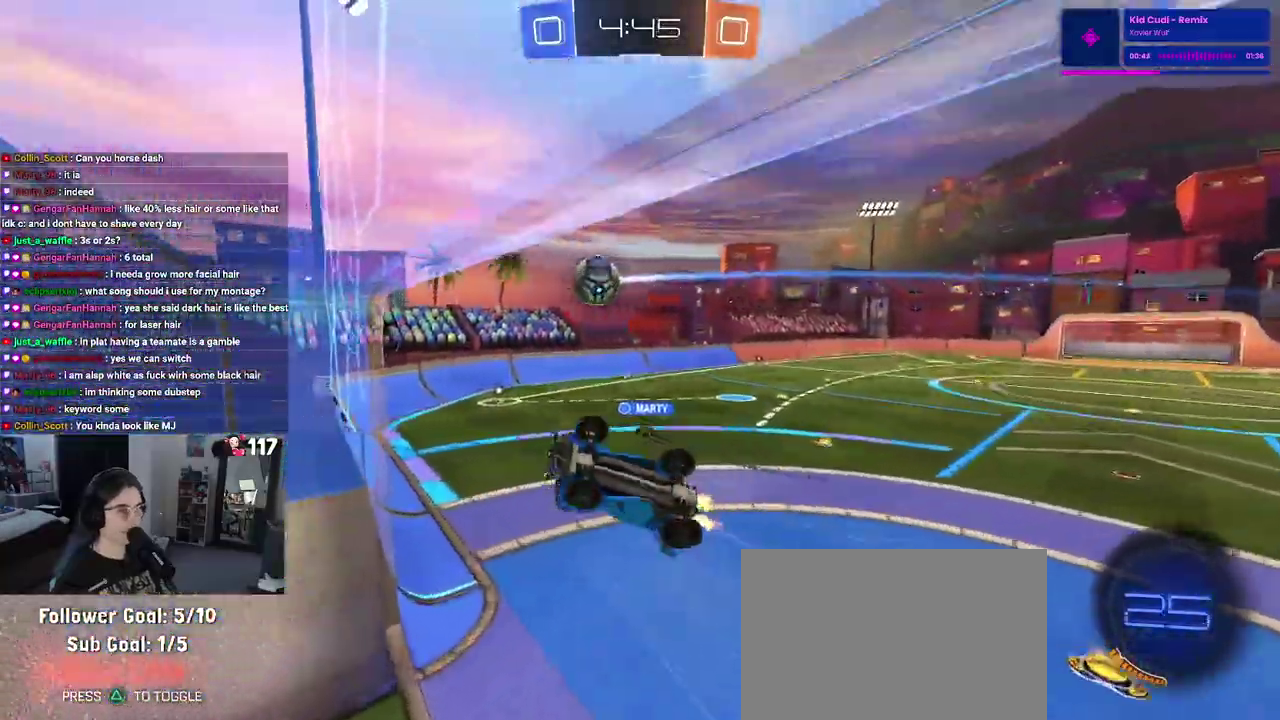
{"buttons": ["R2"], "left_stick": "down-right", "right_stick": "center"}